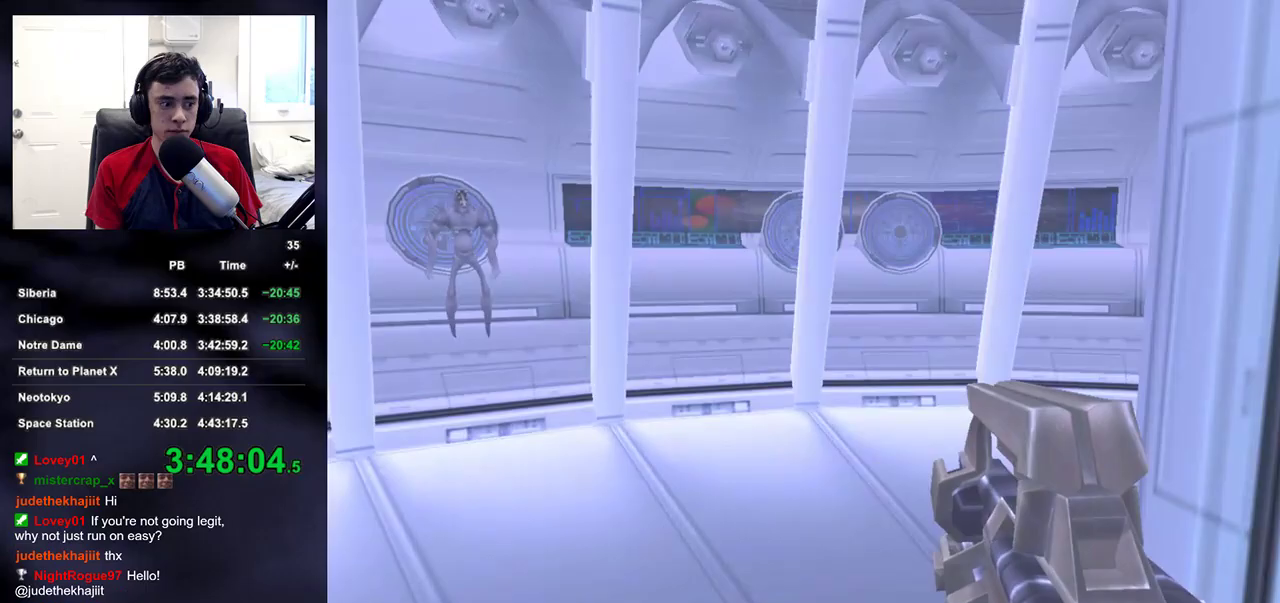
Gameplay with a controller (PlayStation layout); each line is a JSON object with the inputs held at the frame after it. "events" lists button and stick changes between this image and that frame as [ms after this image, input, new state], when the widget could be followed in between. Not read: L1 R1.
{"buttons": [], "left_stick": "up-left", "right_stick": "right", "events": []}
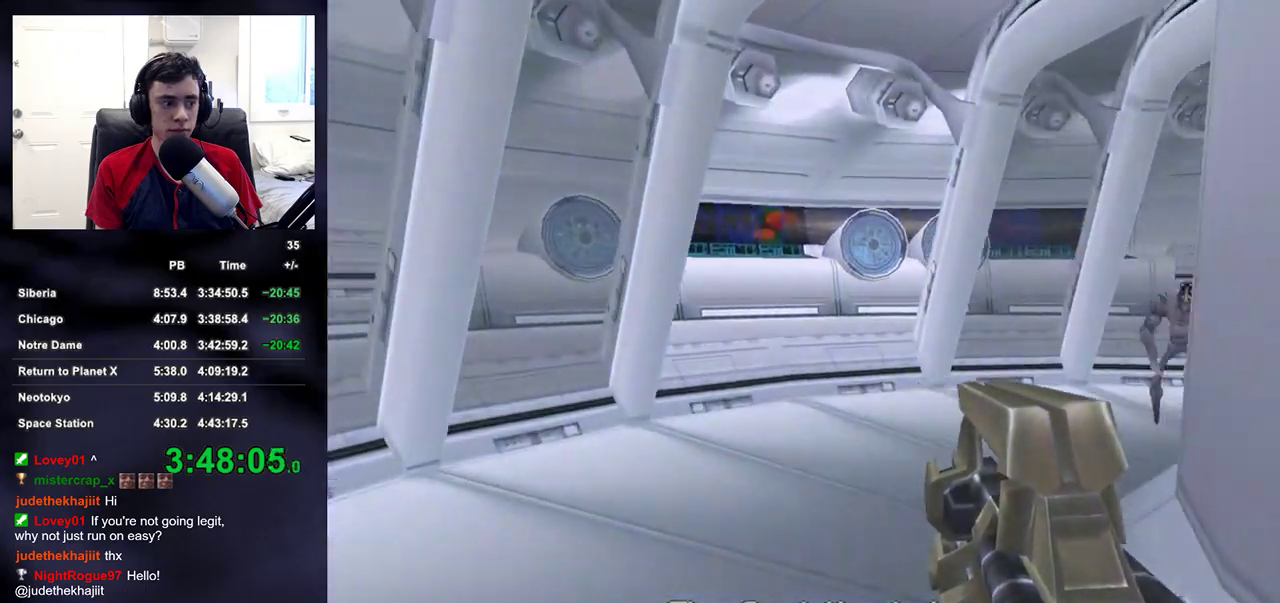
{"buttons": [], "left_stick": "up", "right_stick": "center", "events": [[133, "right_stick", "center"], [283, "left_stick", "up"]]}
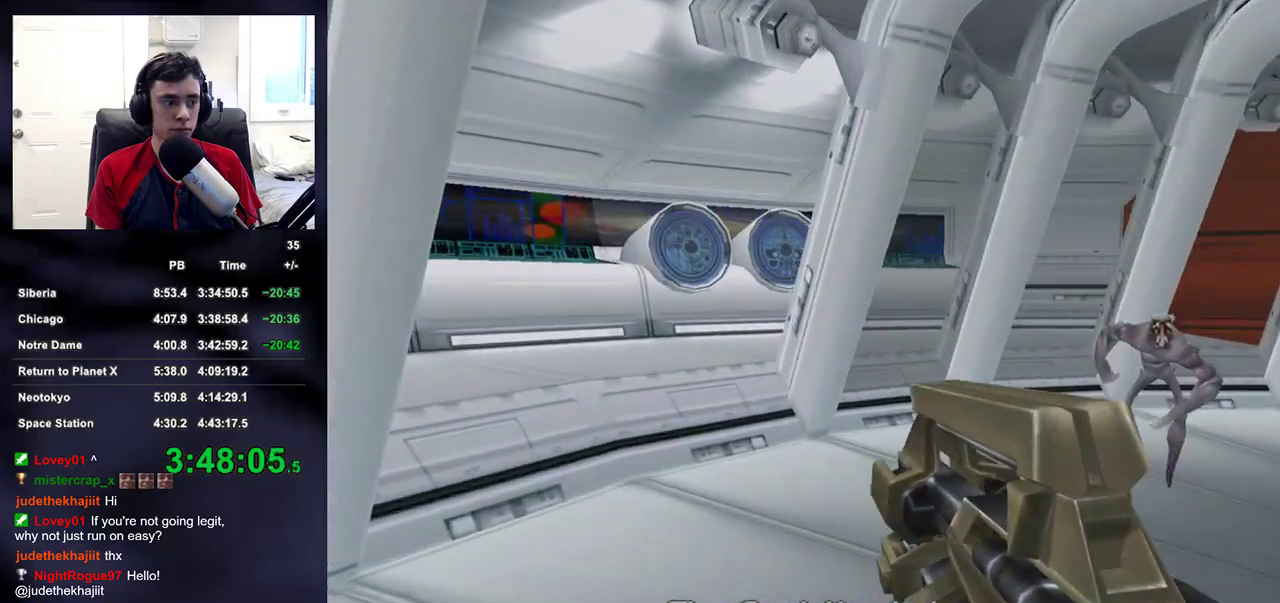
{"buttons": [], "left_stick": "up", "right_stick": "center", "events": []}
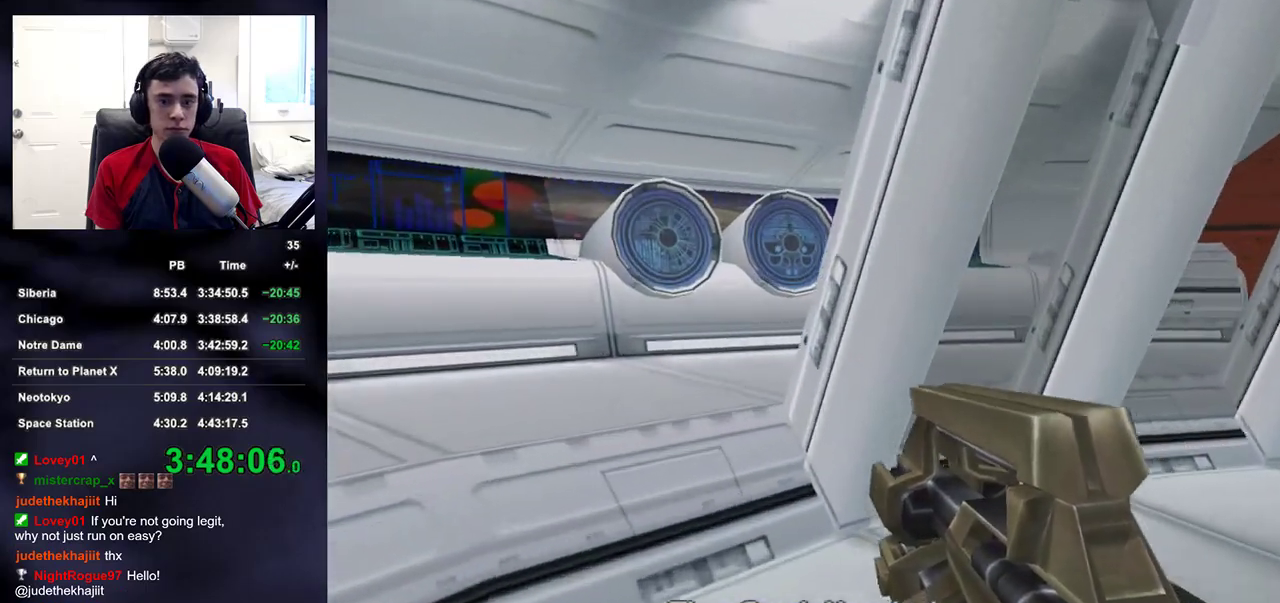
{"buttons": [], "left_stick": "up-left", "right_stick": "center", "events": [[133, "left_stick", "up-left"]]}
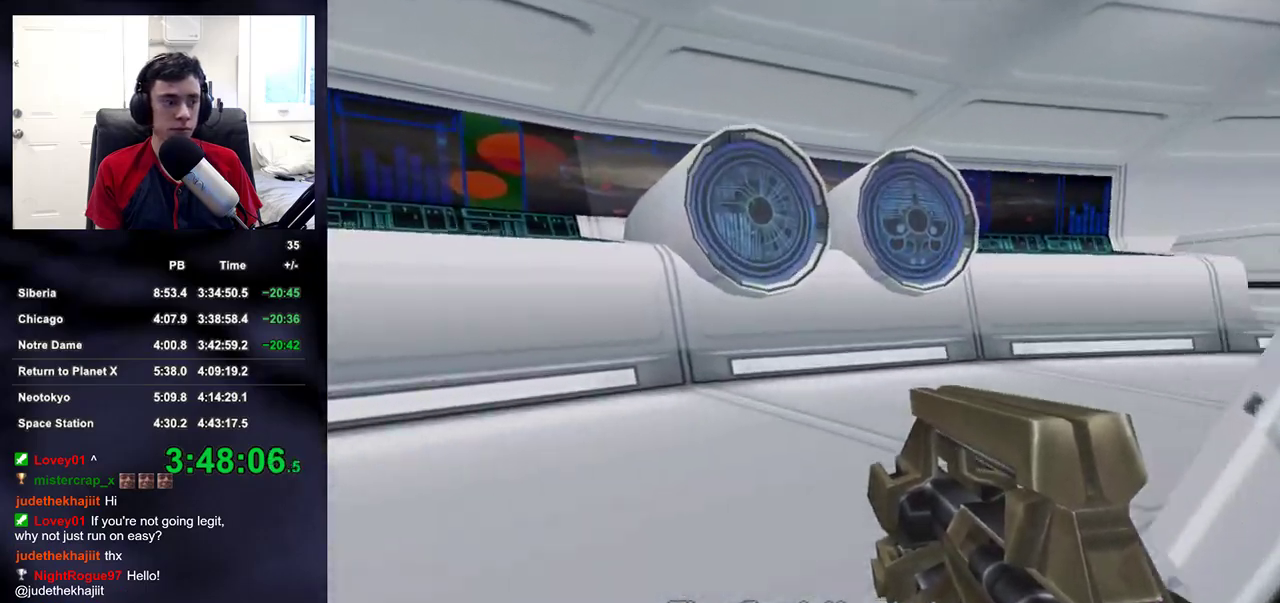
{"buttons": [], "left_stick": "up-left", "right_stick": "right", "events": [[17, "right_stick", "right"]]}
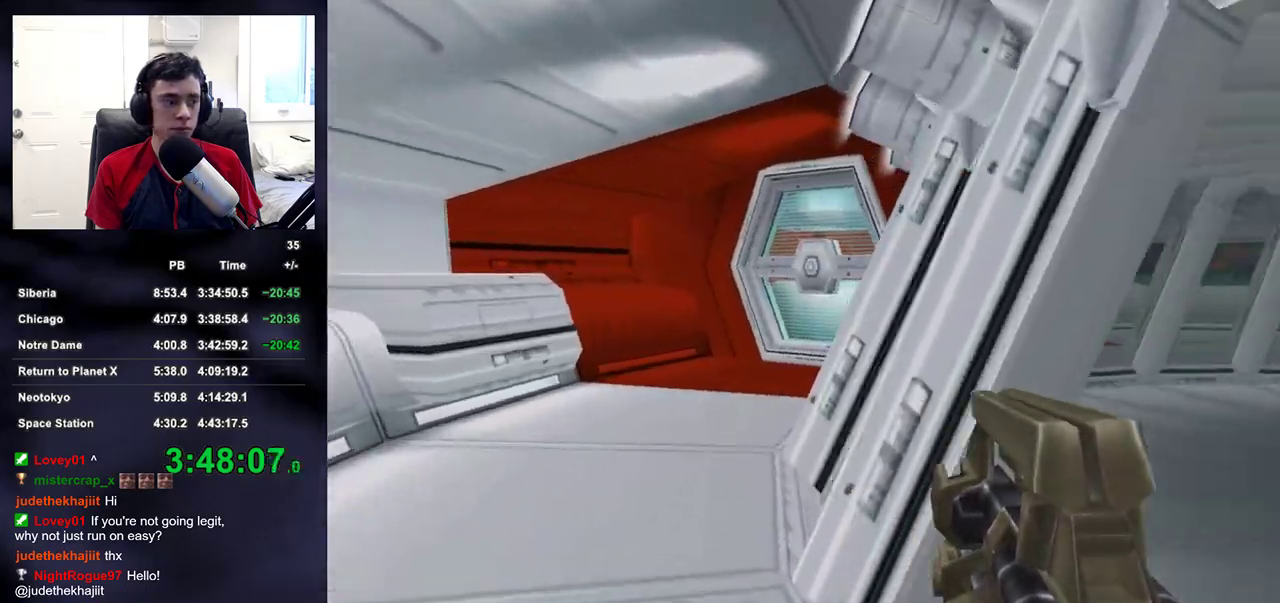
{"buttons": [], "left_stick": "up", "right_stick": "center"}
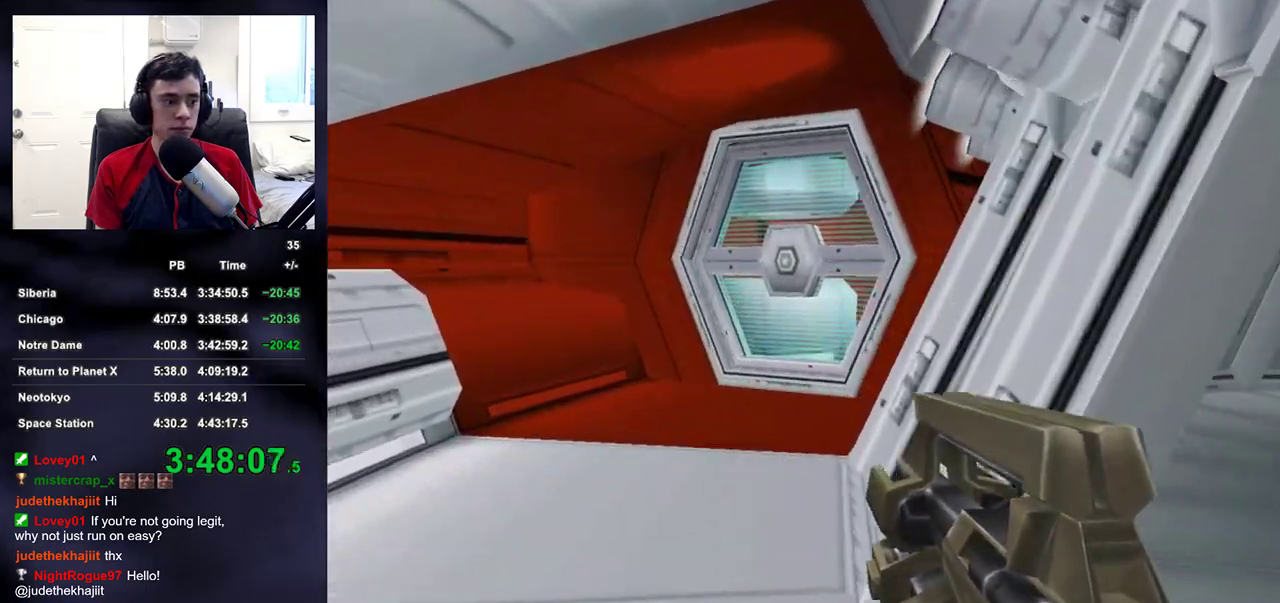
{"buttons": [], "left_stick": "up", "right_stick": "center", "events": []}
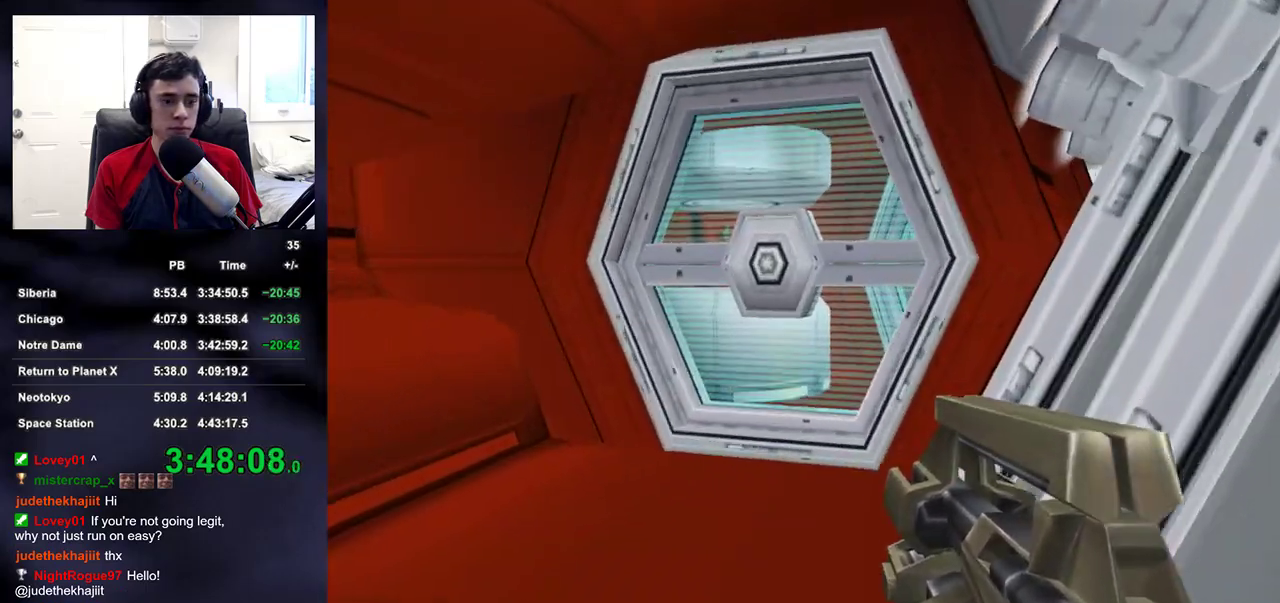
{"buttons": ["R2"], "left_stick": "up", "right_stick": "left", "events": [[250, "R2", "down"], [417, "right_stick", "left"]]}
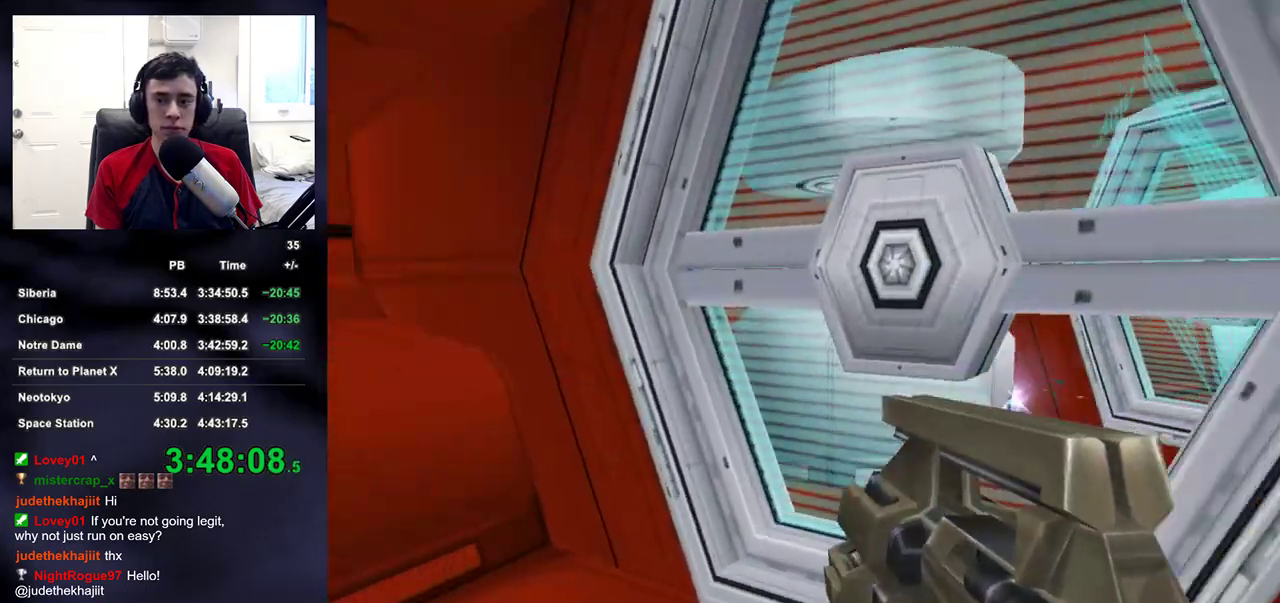
{"buttons": [], "left_stick": "up", "right_stick": "center", "events": [[33, "right_stick", "center"], [217, "right_stick", "down-right"], [350, "R2", "up"], [367, "right_stick", "center"]]}
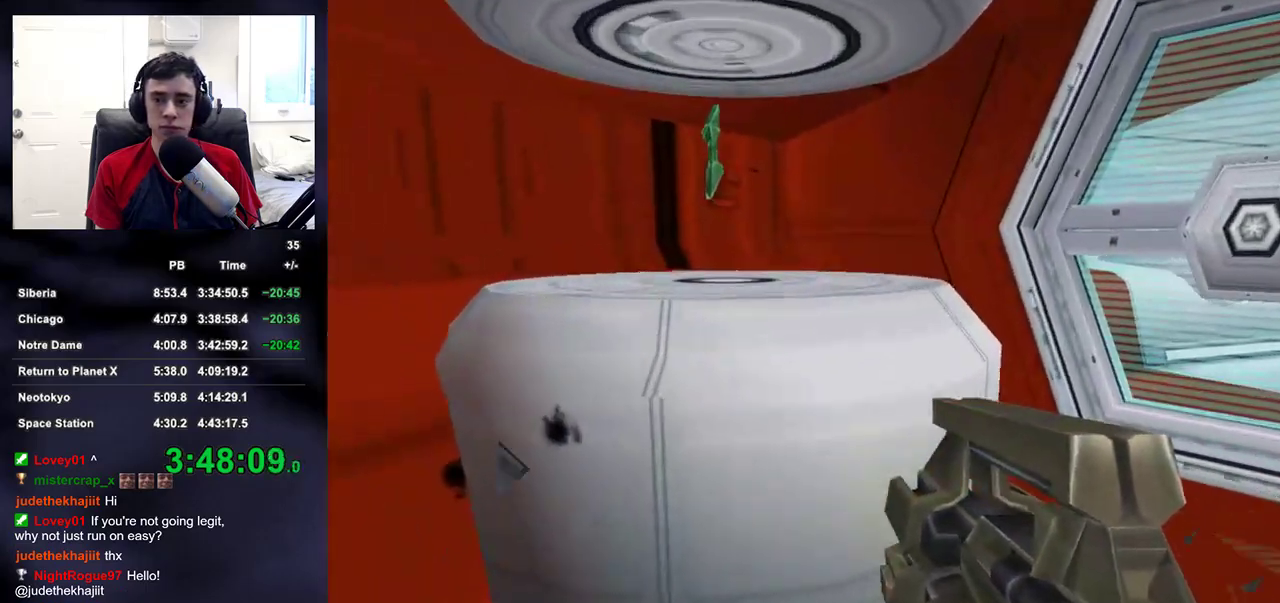
{"buttons": [], "left_stick": "down-right", "right_stick": "right", "events": [[200, "right_stick", "right"], [250, "left_stick", "down-right"]]}
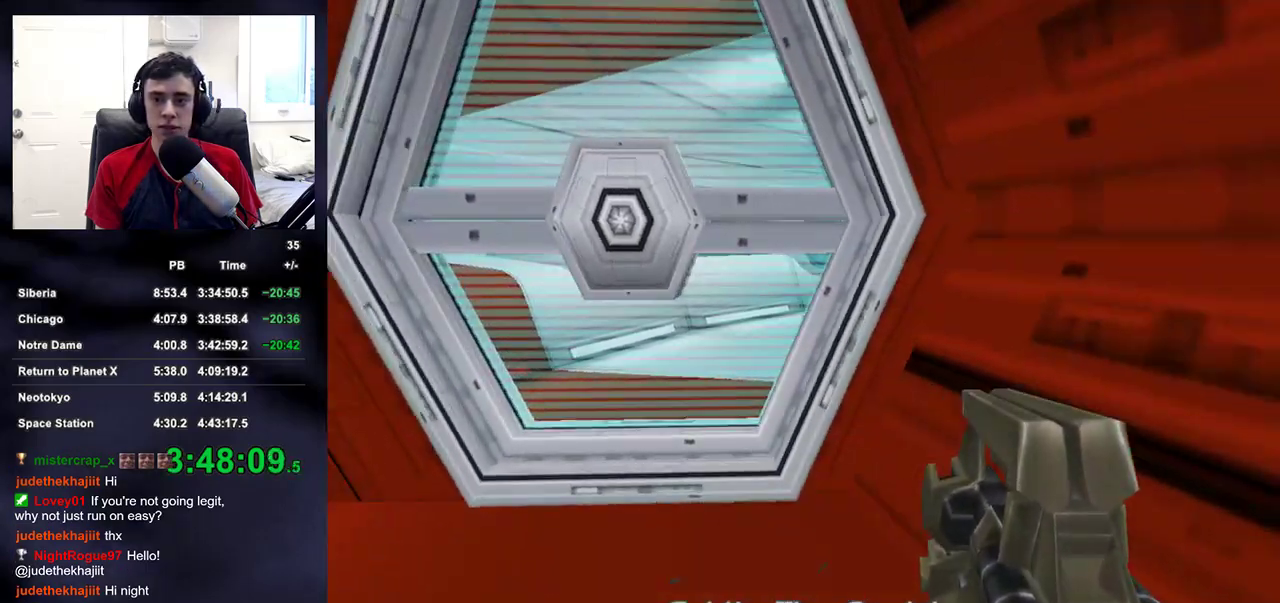
{"buttons": [], "left_stick": "right", "right_stick": "up-right"}
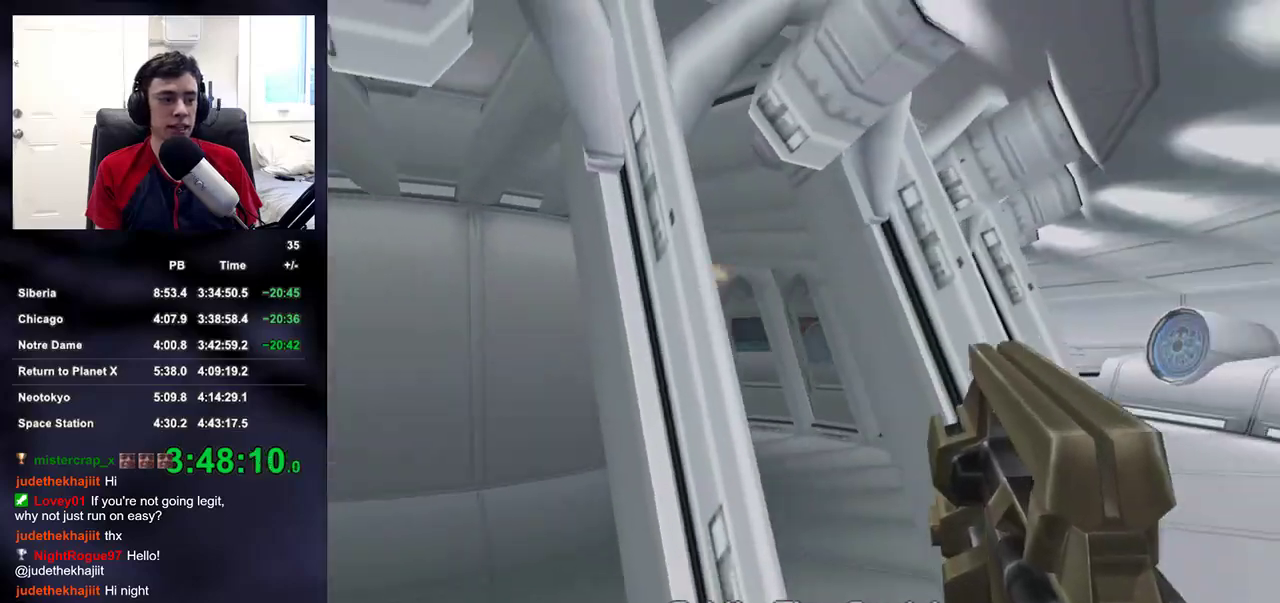
{"buttons": [], "left_stick": "up-right", "right_stick": "center", "events": [[33, "left_stick", "up-right"], [33, "right_stick", "center"]]}
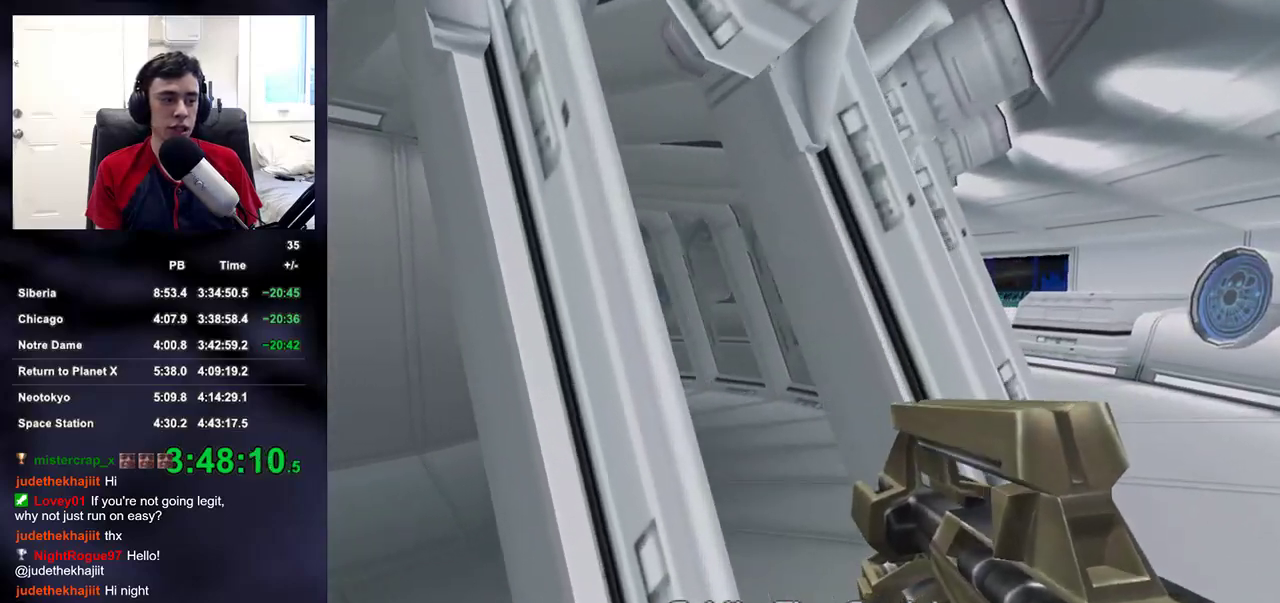
{"buttons": [], "left_stick": "up-right", "right_stick": "center", "events": []}
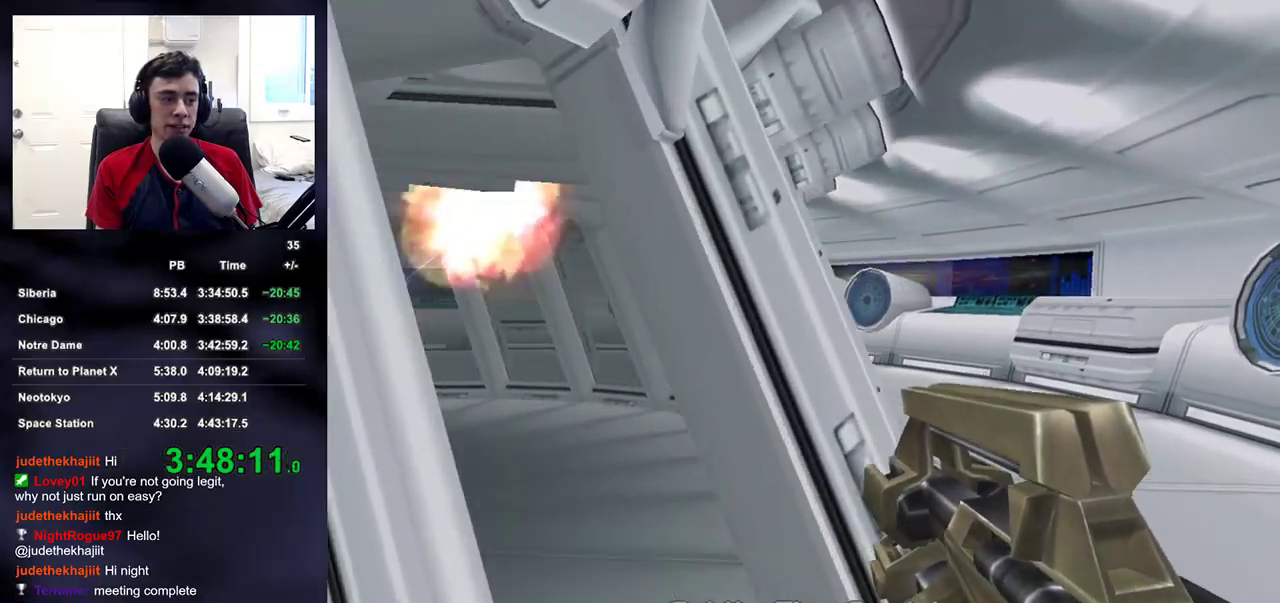
{"buttons": [], "left_stick": "up-right", "right_stick": "center", "events": [[233, "right_stick", "left"], [333, "right_stick", "center"]]}
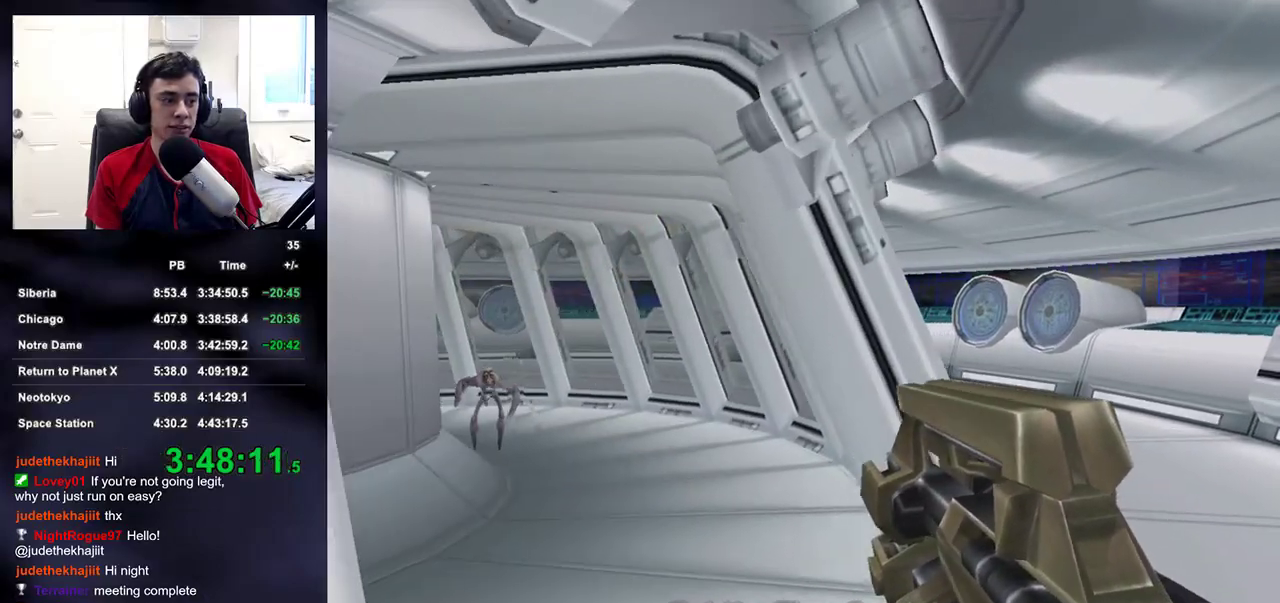
{"buttons": [], "left_stick": "up-right", "right_stick": "center", "events": [[133, "right_stick", "left"], [267, "right_stick", "center"]]}
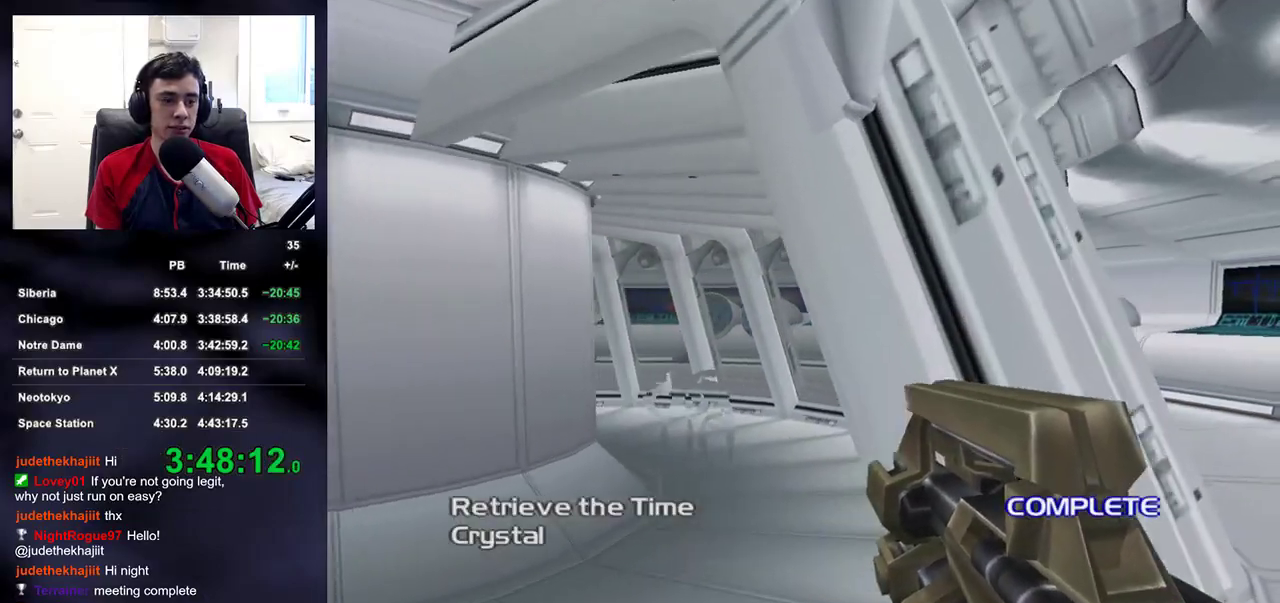
{"buttons": [], "left_stick": "up", "right_stick": "left", "events": [[150, "right_stick", "left"], [283, "left_stick", "up"]]}
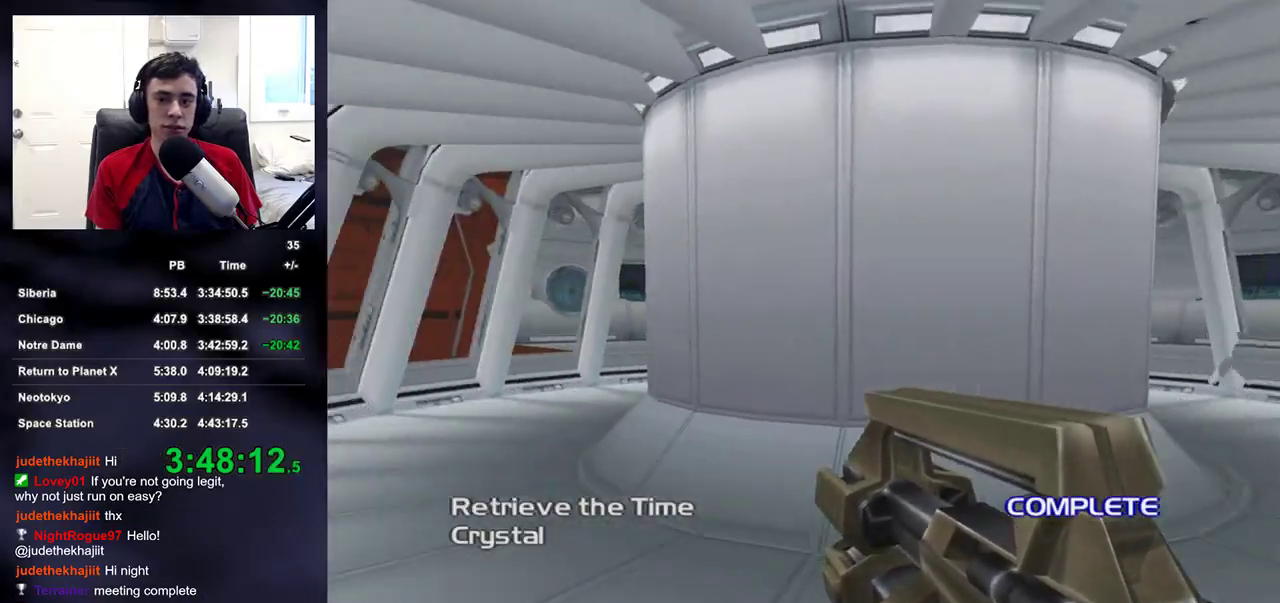
{"buttons": [], "left_stick": "up", "right_stick": "center", "events": [[50, "right_stick", "center"]]}
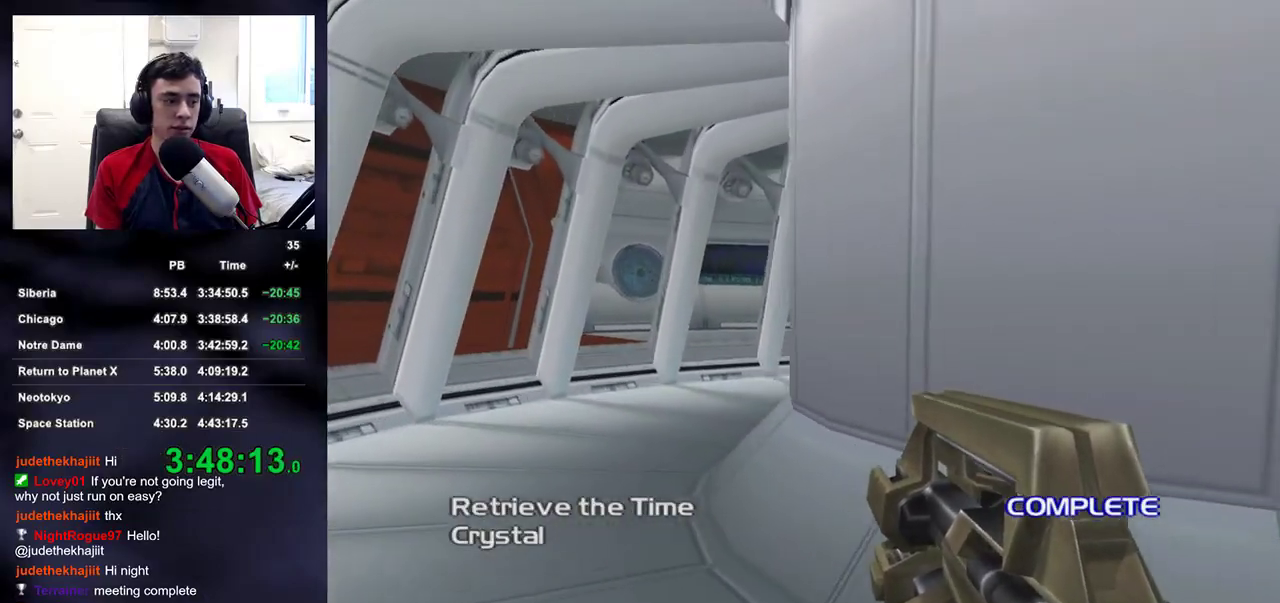
{"buttons": [], "left_stick": "up", "right_stick": "right"}
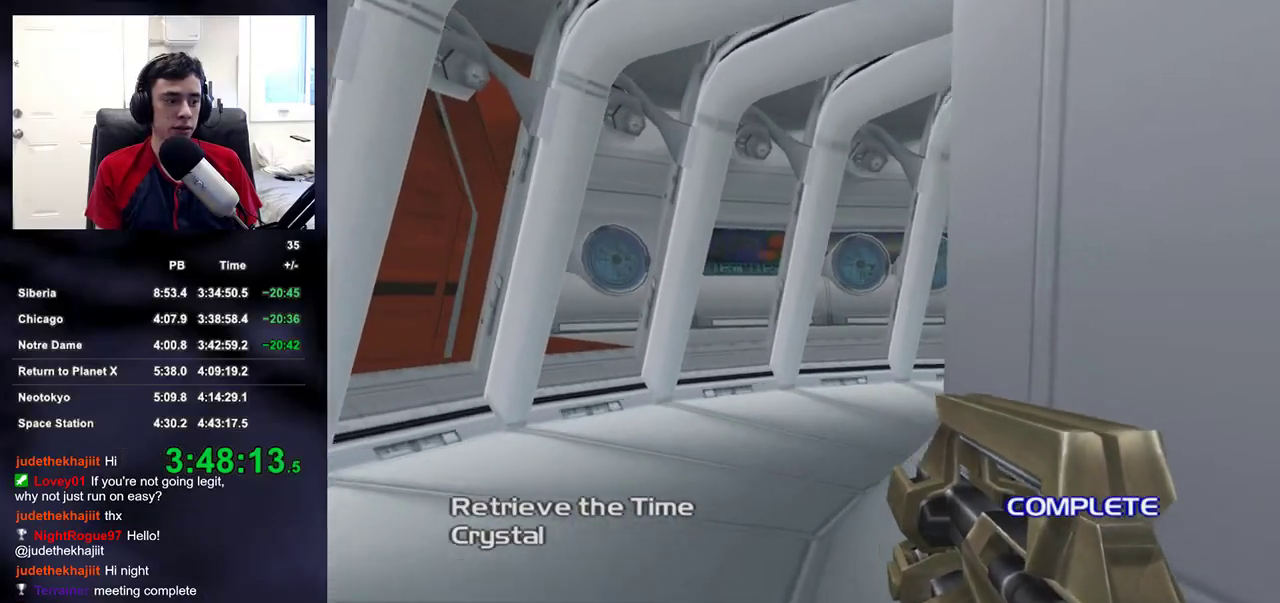
{"buttons": [], "left_stick": "up", "right_stick": "center"}
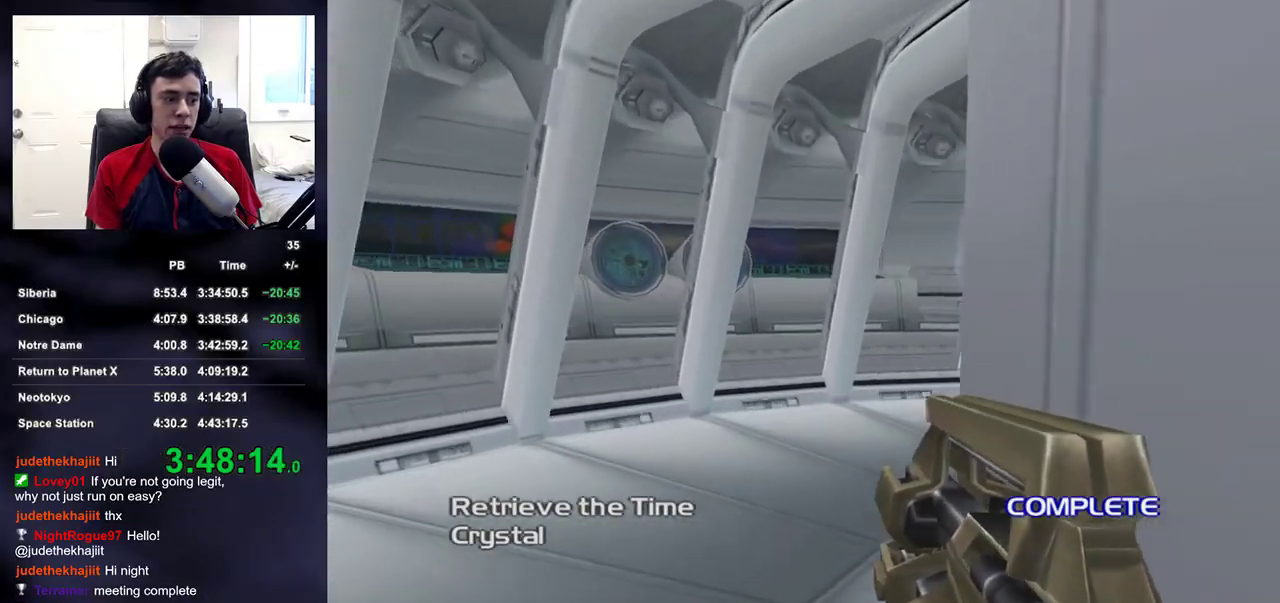
{"buttons": [], "left_stick": "up", "right_stick": "center", "events": [[83, "right_stick", "right"], [333, "right_stick", "center"]]}
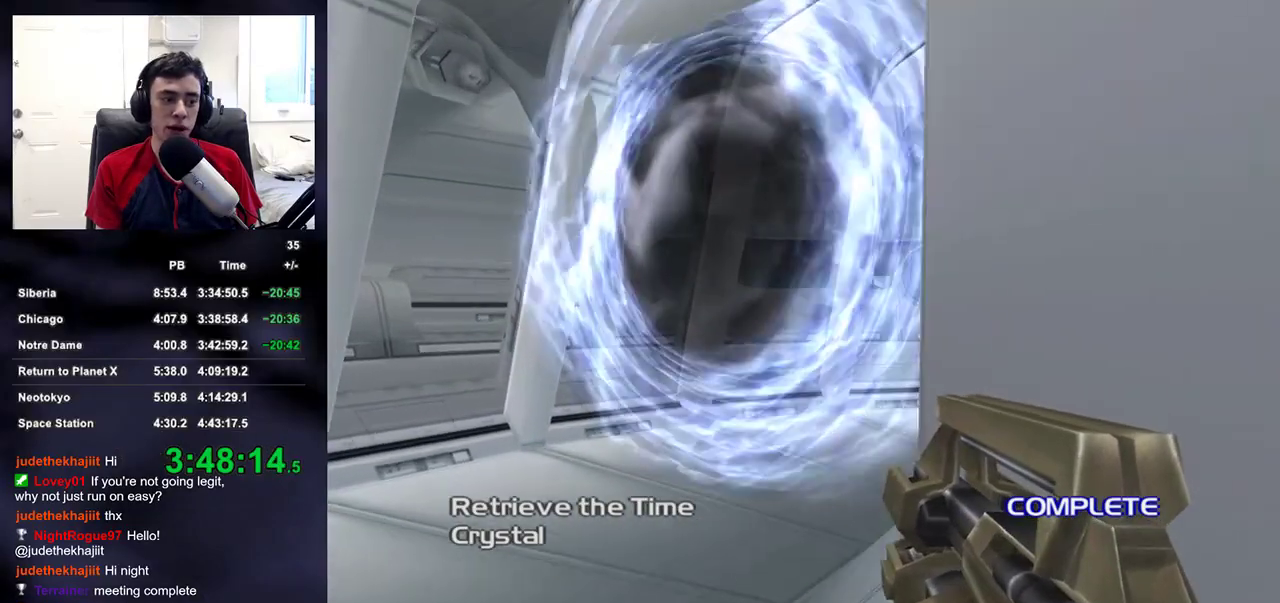
{"buttons": [], "left_stick": "up", "right_stick": "center", "events": [[133, "right_stick", "up-right"], [217, "right_stick", "center"]]}
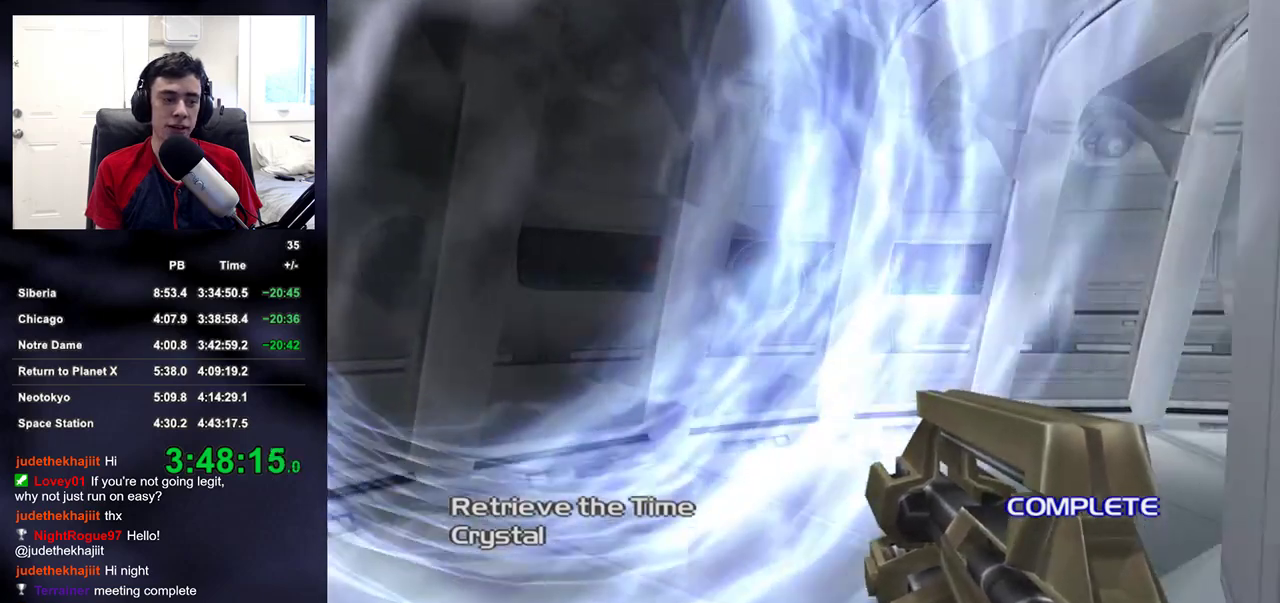
{"buttons": [], "left_stick": "up-right", "right_stick": "center", "events": [[500, "left_stick", "up-right"]]}
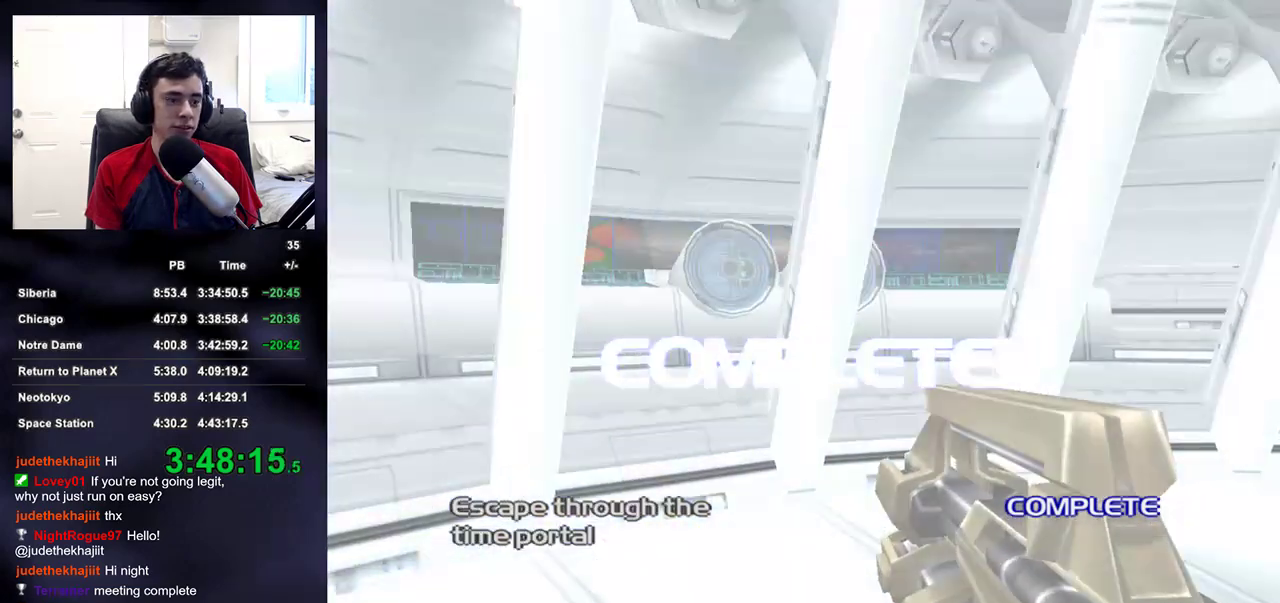
{"buttons": [], "left_stick": "center", "right_stick": "center", "events": [[133, "left_stick", "center"]]}
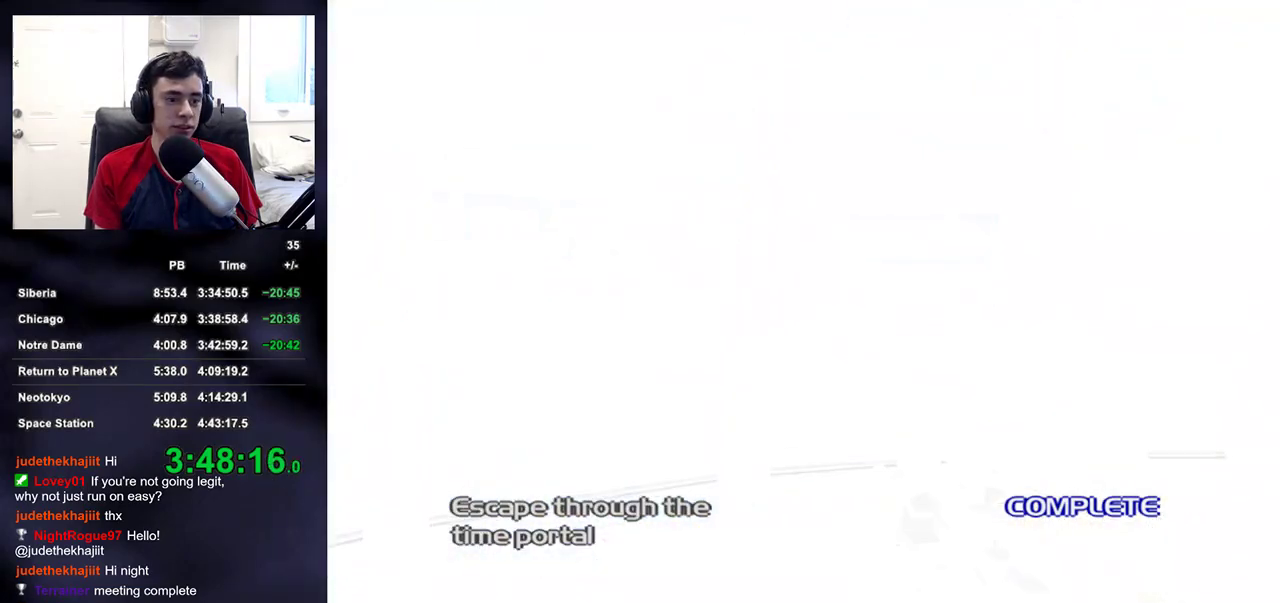
{"buttons": ["CROSS"], "left_stick": "center", "right_stick": "center", "events": [[483, "CROSS", "down"]]}
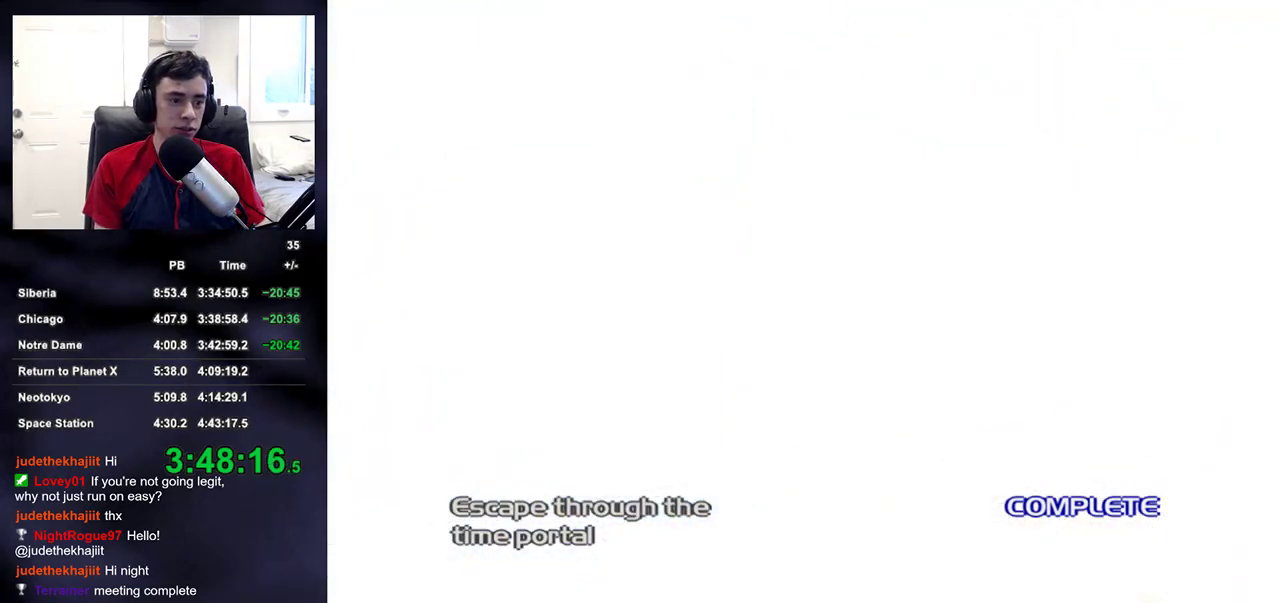
{"buttons": [], "left_stick": "center", "right_stick": "center", "events": [[133, "CROSS", "up"], [183, "CROSS", "down"], [233, "CROSS", "up"], [317, "CROSS", "down"], [367, "CROSS", "up"], [450, "CROSS", "down"], [500, "CROSS", "up"]]}